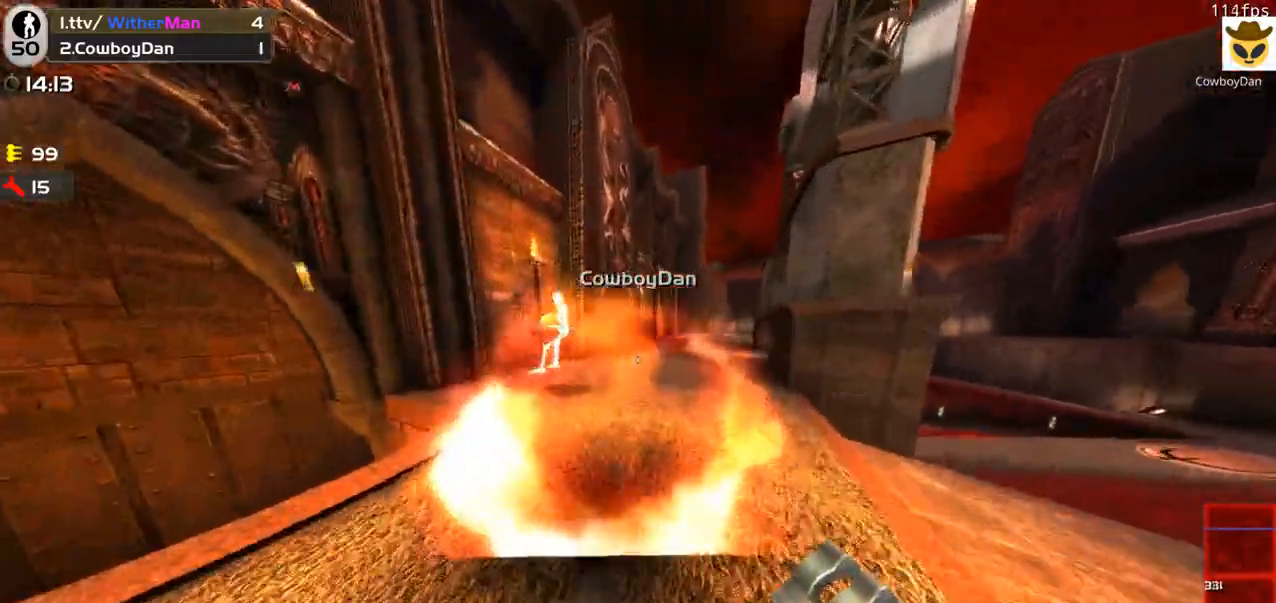
Gameplay with keyboard and mouse; each line is a JSON object with the keys and mouse buttons held at the frame after it. "events" lists presses ("down") and releases ("up") of "1", "2", "3", "4", "5", "a", "alt", "c", "caps_lock", "ctrl", "d", "e", "f", "g", "q", "r", "s", "shift", "space", "t", "tab", "v", "w", "x", "z", "mouse_left", "mouse_wheel" and "mouse_right" between this image and that frame as [ms after this image, input, new state], when the widget could be followed in between. "mouse_left", "mouse_wheel", "mouse_right" = the "left", "wheel", "right" buttons of the "mouse" list. No other keys are recorded. "wheel" means that the mouse wheel is clicked or scrolled. Not read: mouse_move.
{"keys": ["d"], "mouse": [], "events": [[83, "mouse_left", "down"], [233, "a", "down"], [233, "mouse_left", "up"], [267, "w", "up"], [350, "w", "down"], [367, "a", "up"], [367, "mouse_left", "down"], [417, "d", "down"], [467, "mouse_left", "up"], [467, "w", "up"]]}
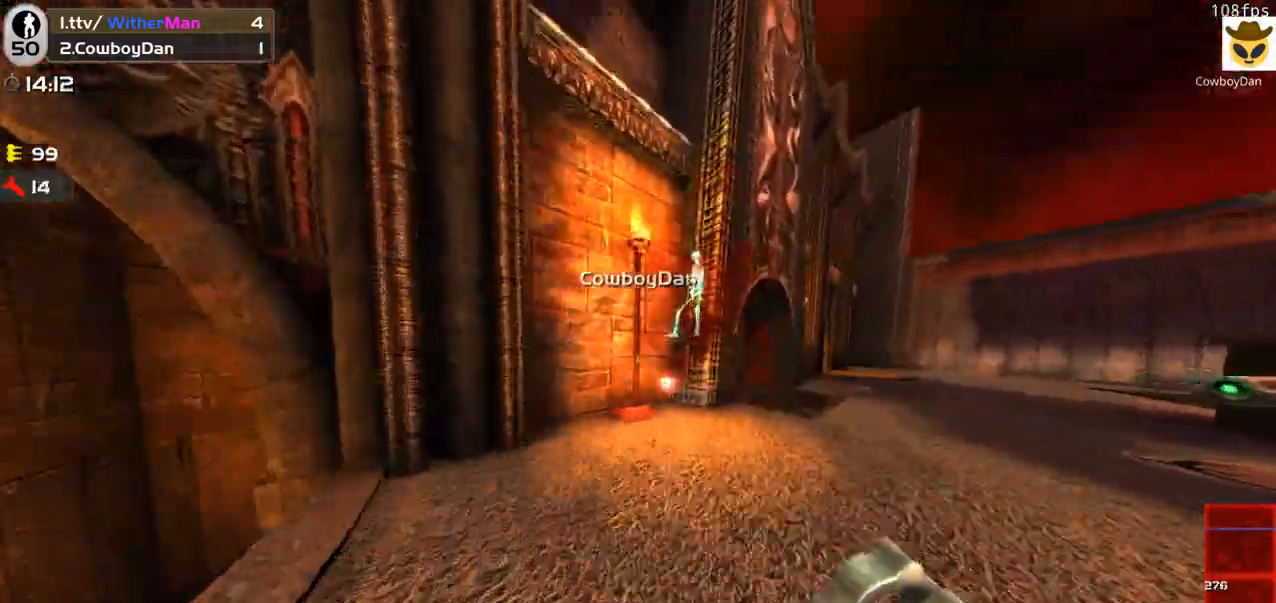
{"keys": ["d"], "mouse": [], "events": [[50, "mouse_left", "down"], [100, "w", "down"], [200, "mouse_left", "up"], [217, "mouse_left", "down"], [233, "a", "down"], [233, "d", "up"], [233, "w", "up"], [383, "mouse_left", "up"], [383, "s", "down"], [433, "a", "up"], [433, "d", "down"], [433, "s", "up"]]}
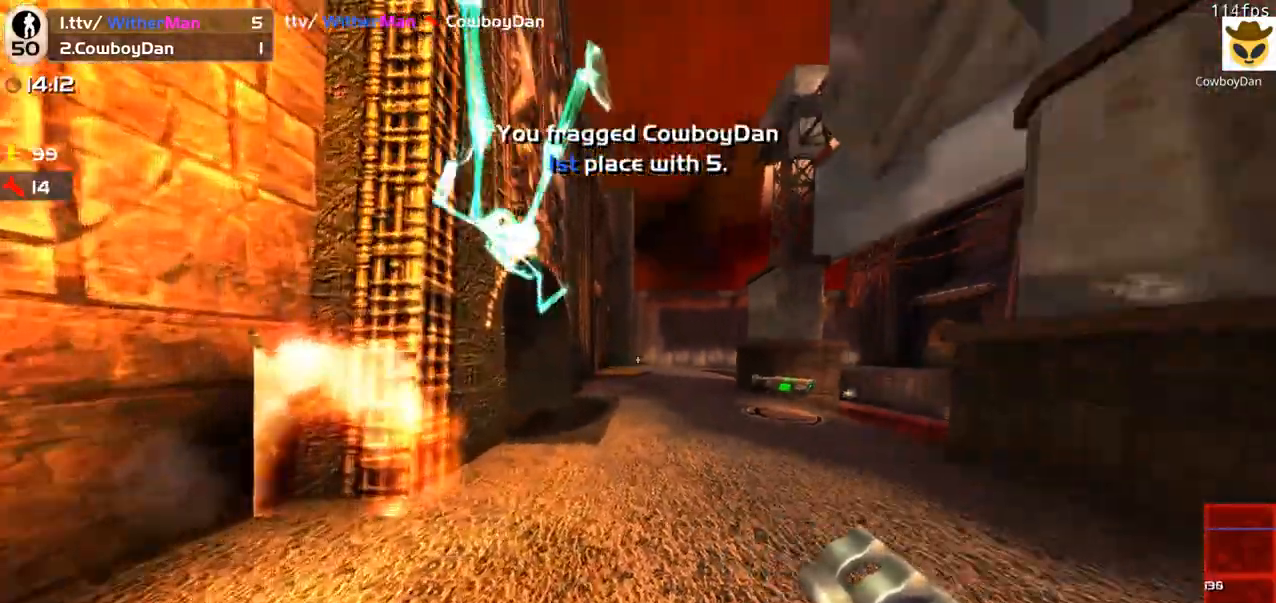
{"keys": ["a", "w"], "mouse": [], "events": [[17, "w", "down"], [67, "d", "up"], [250, "d", "down"], [350, "d", "up"], [450, "a", "down"]]}
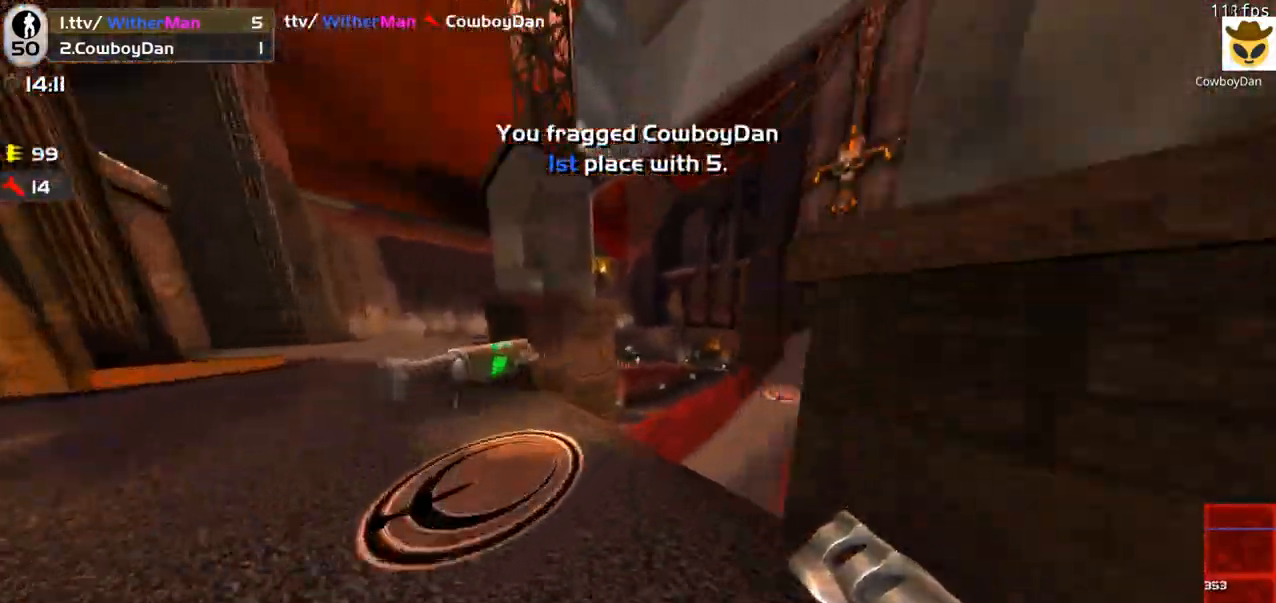
{"keys": ["a", "w"], "mouse": [], "events": [[83, "w", "up"], [217, "w", "down"], [467, "a", "up"], [500, "a", "down"]]}
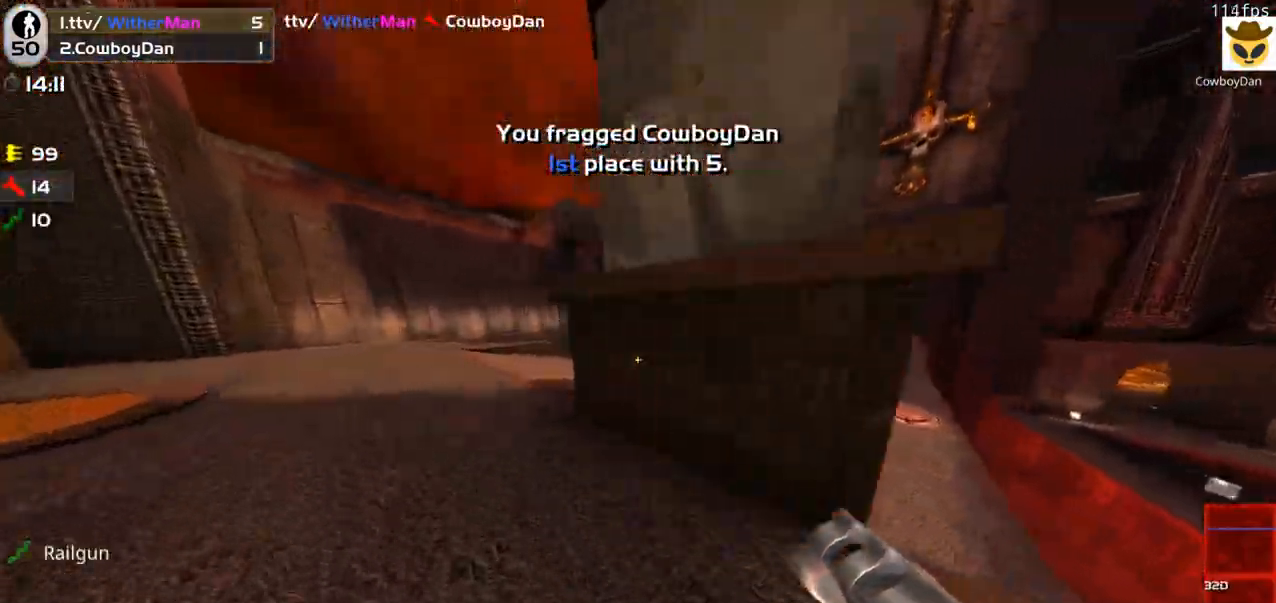
{"keys": ["a", "s"], "mouse": [], "events": [[150, "a", "up"], [333, "a", "down"], [383, "w", "up"], [467, "s", "down"]]}
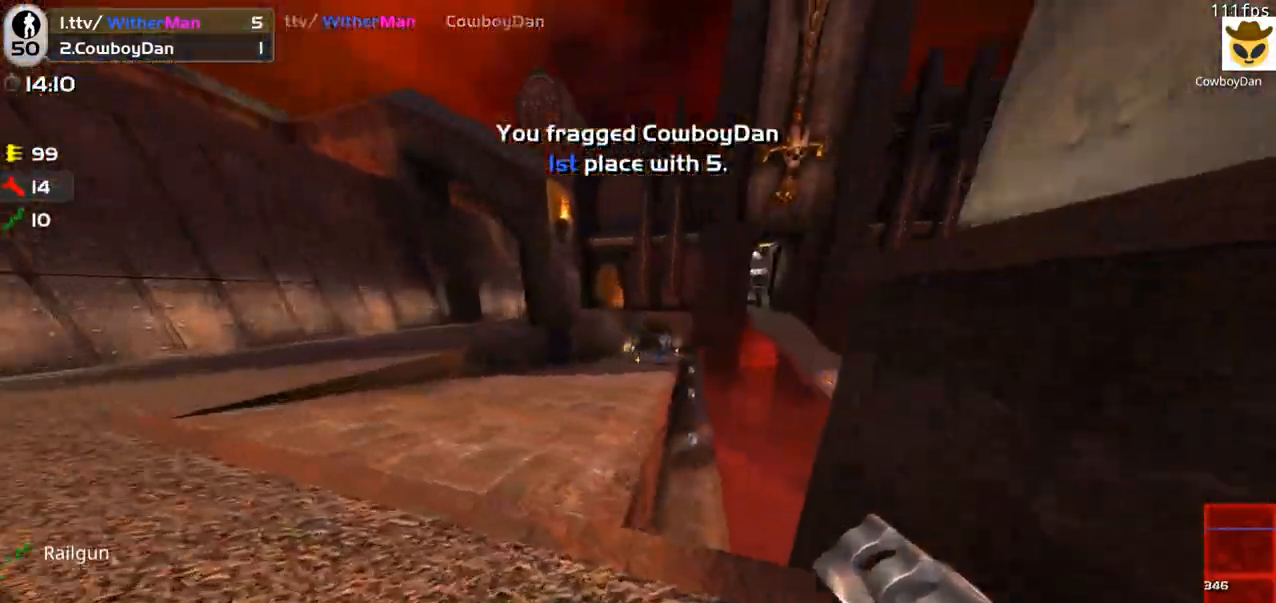
{"keys": ["w"], "mouse": [], "events": [[67, "s", "up"], [117, "mouse_left", "down"], [217, "mouse_left", "up"], [300, "w", "down"], [350, "a", "up"], [350, "d", "down"], [483, "d", "up"]]}
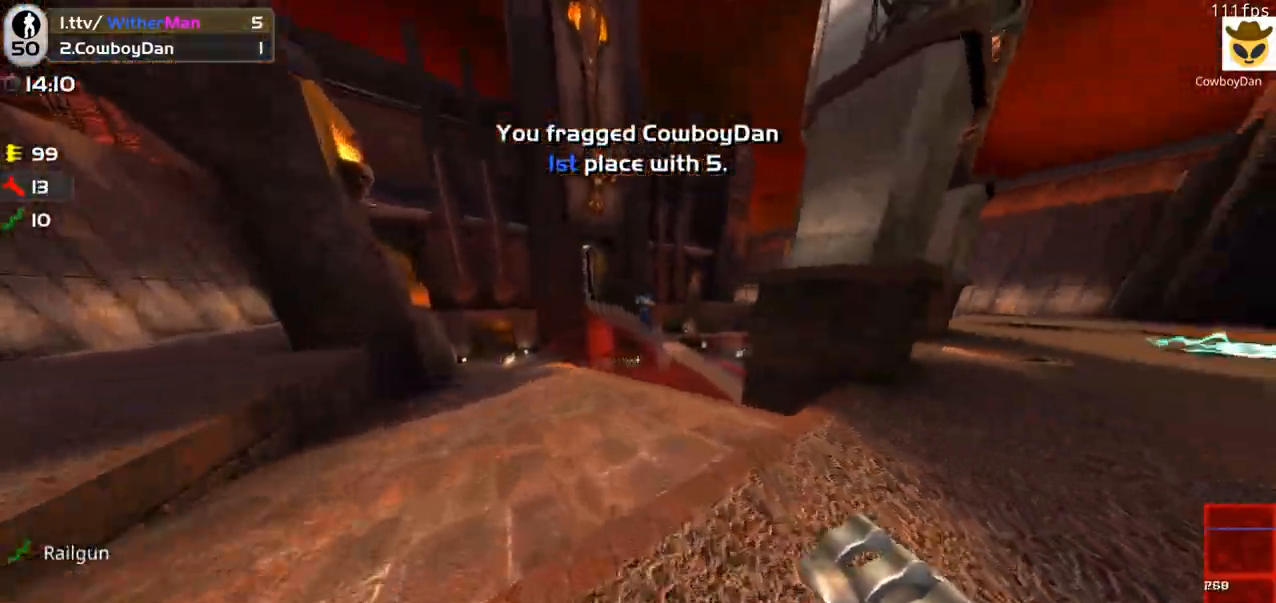
{"keys": ["d", "s"], "mouse": [], "events": [[83, "a", "down"], [233, "a", "up"], [367, "w", "up"], [417, "mouse_left", "down"], [467, "s", "down"], [500, "d", "down"], [500, "mouse_left", "up"]]}
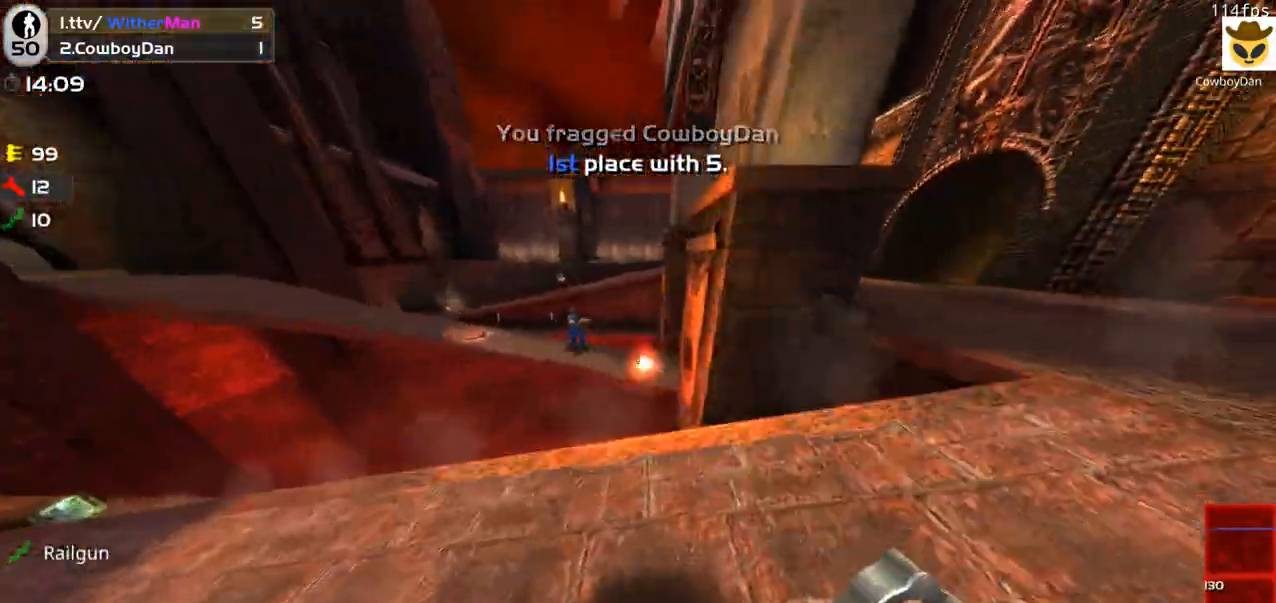
{"keys": ["a"], "mouse": [], "events": [[100, "s", "up"], [200, "d", "up"], [200, "w", "down"], [383, "a", "down"], [383, "w", "up"]]}
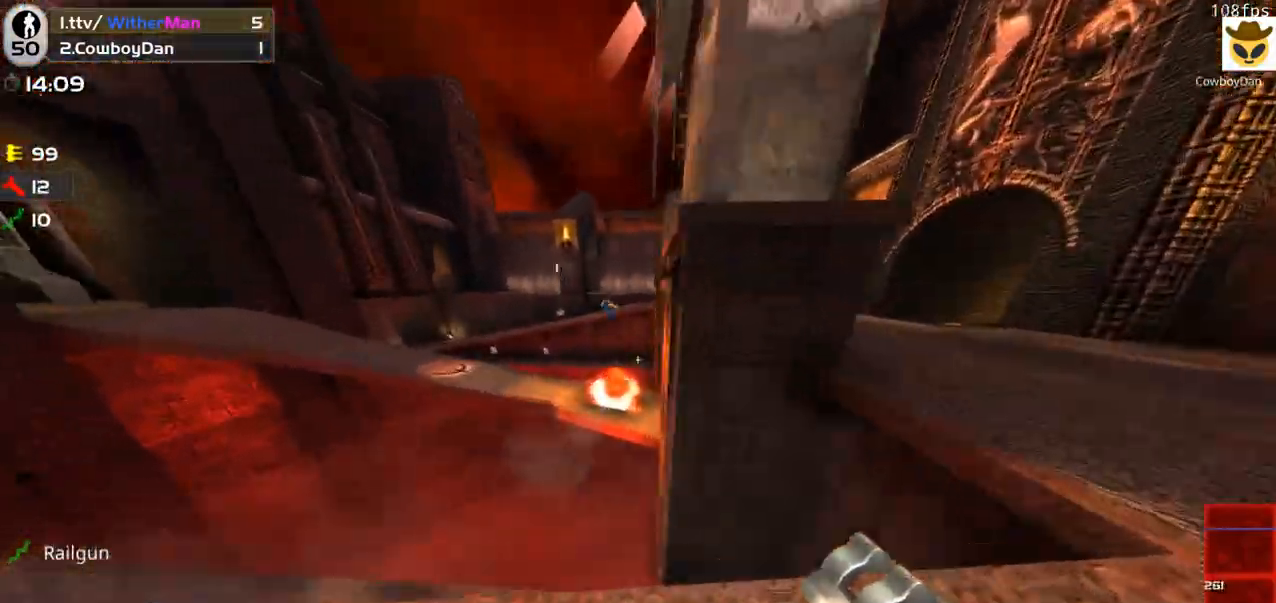
{"keys": [], "mouse": [], "events": [[17, "s", "down"], [117, "a", "up"], [167, "mouse_wheel", "down"], [217, "mouse_wheel", "up"], [217, "s", "up"], [350, "w", "down"], [450, "w", "up"]]}
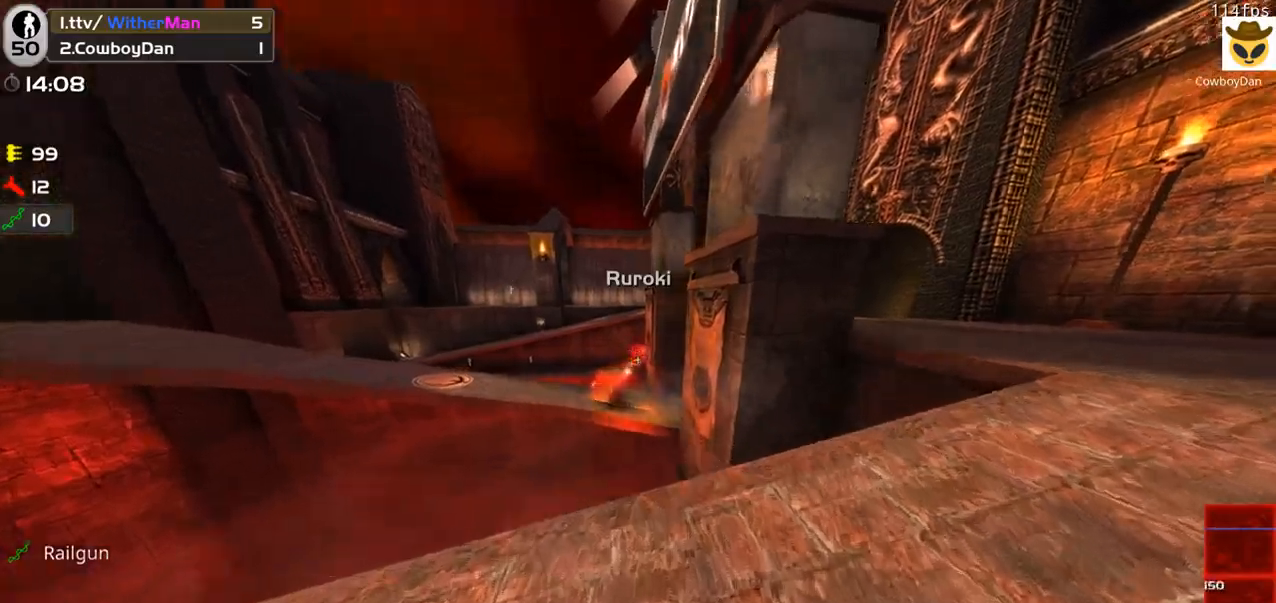
{"keys": ["d", "w"], "mouse": [], "events": [[183, "s", "down"], [267, "d", "down"], [317, "s", "up"], [417, "w", "down"]]}
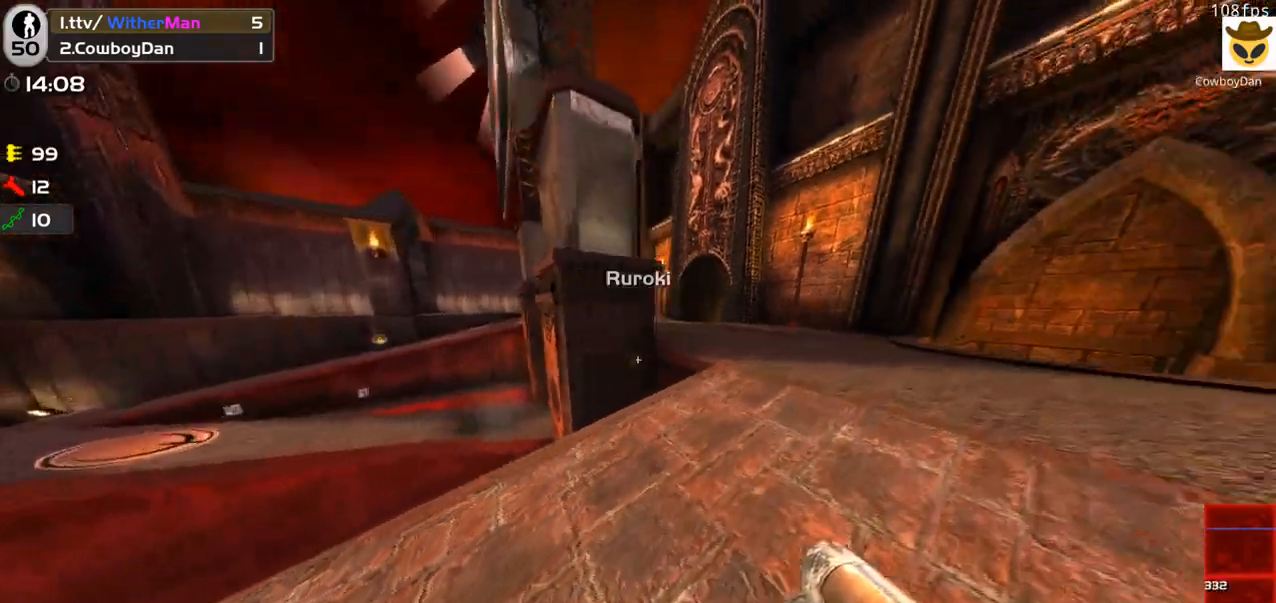
{"keys": ["d", "w"], "mouse": [], "events": [[50, "d", "up"], [150, "d", "down"]]}
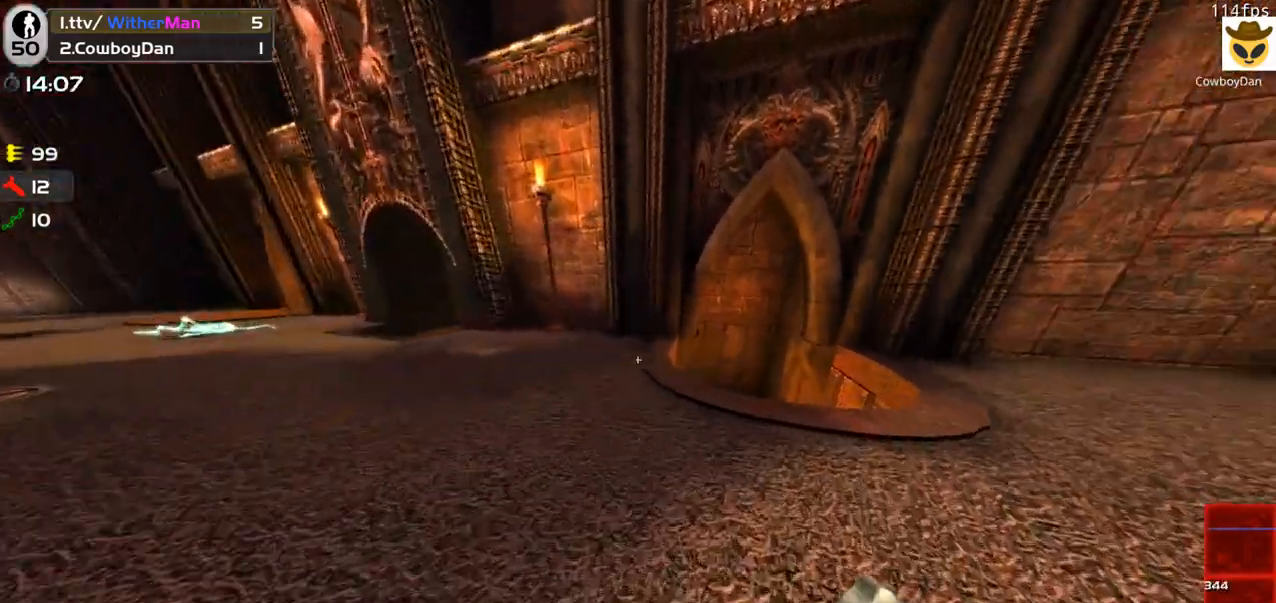
{"keys": ["w"], "mouse": [], "events": [[250, "d", "up"]]}
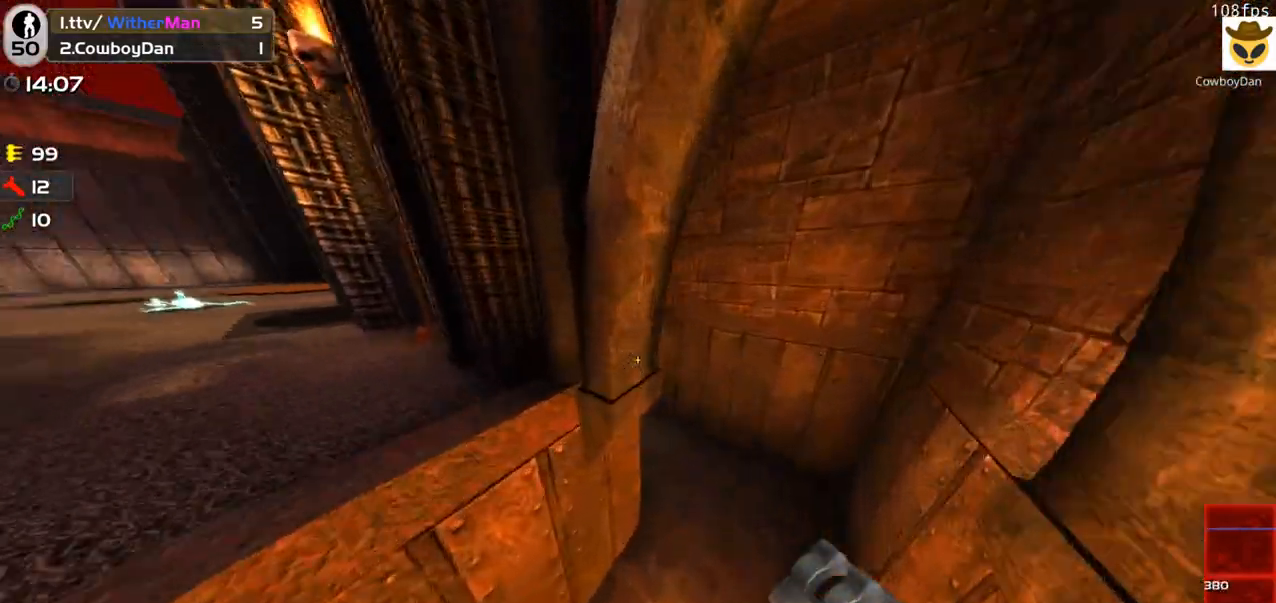
{"keys": ["w"], "mouse": [], "events": [[83, "a", "down"], [417, "a", "up"]]}
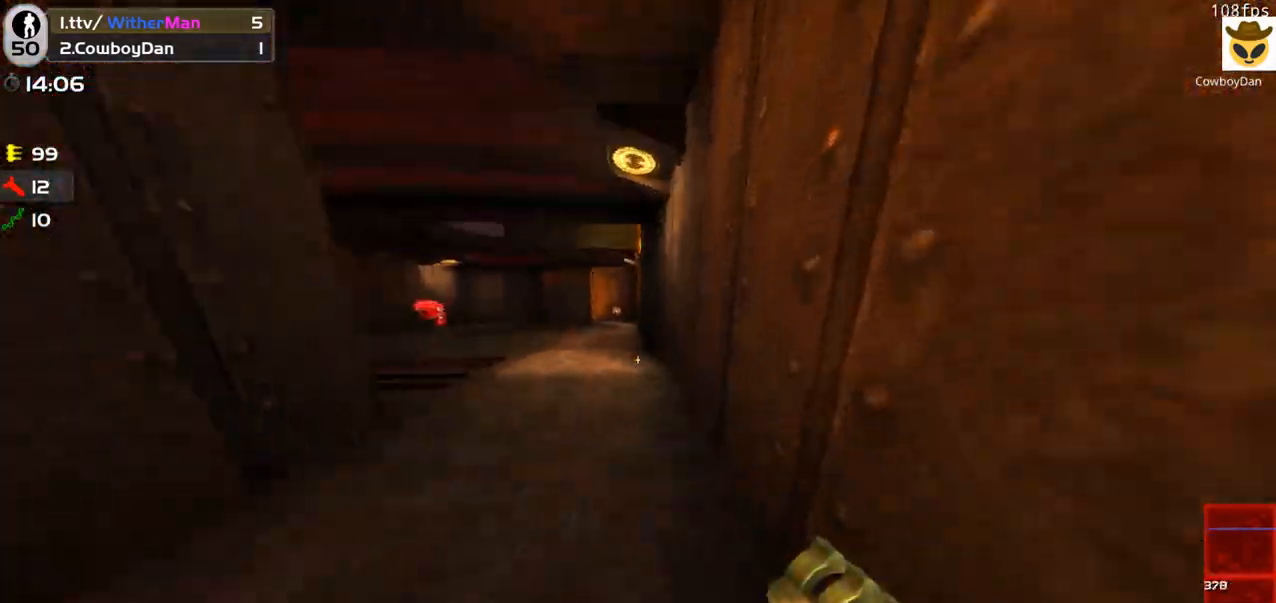
{"keys": ["a", "w"], "mouse": [], "events": [[100, "a", "down"], [233, "a", "up"], [333, "a", "down"]]}
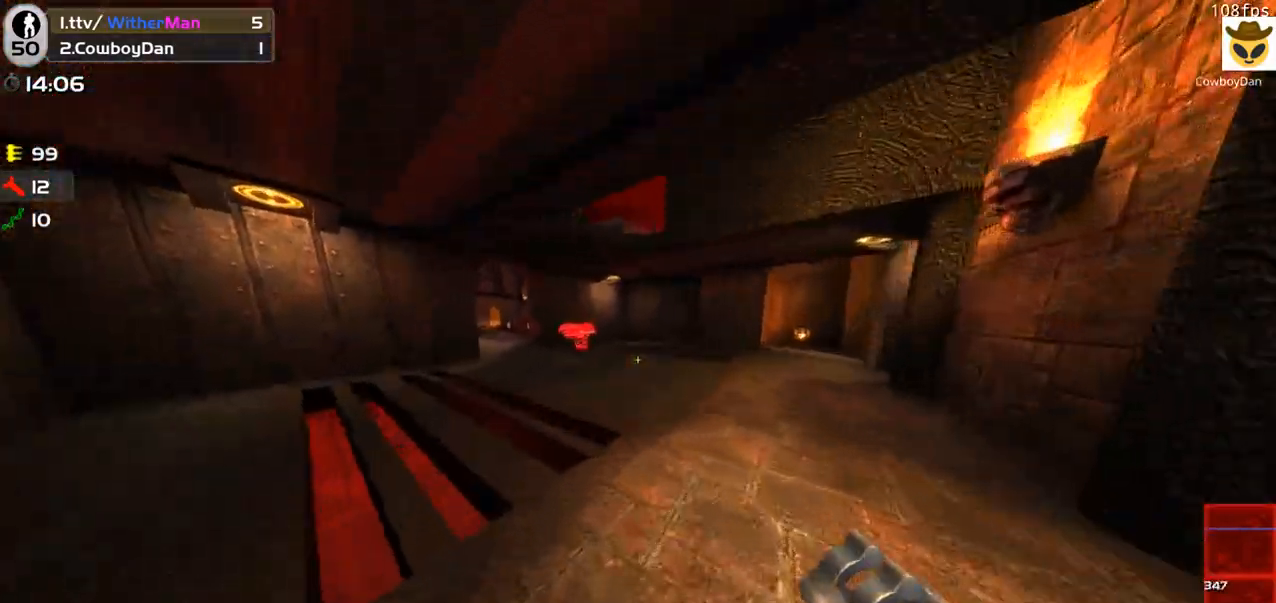
{"keys": ["w"], "mouse": [], "events": [[17, "a", "up"], [117, "a", "down"], [250, "a", "up"]]}
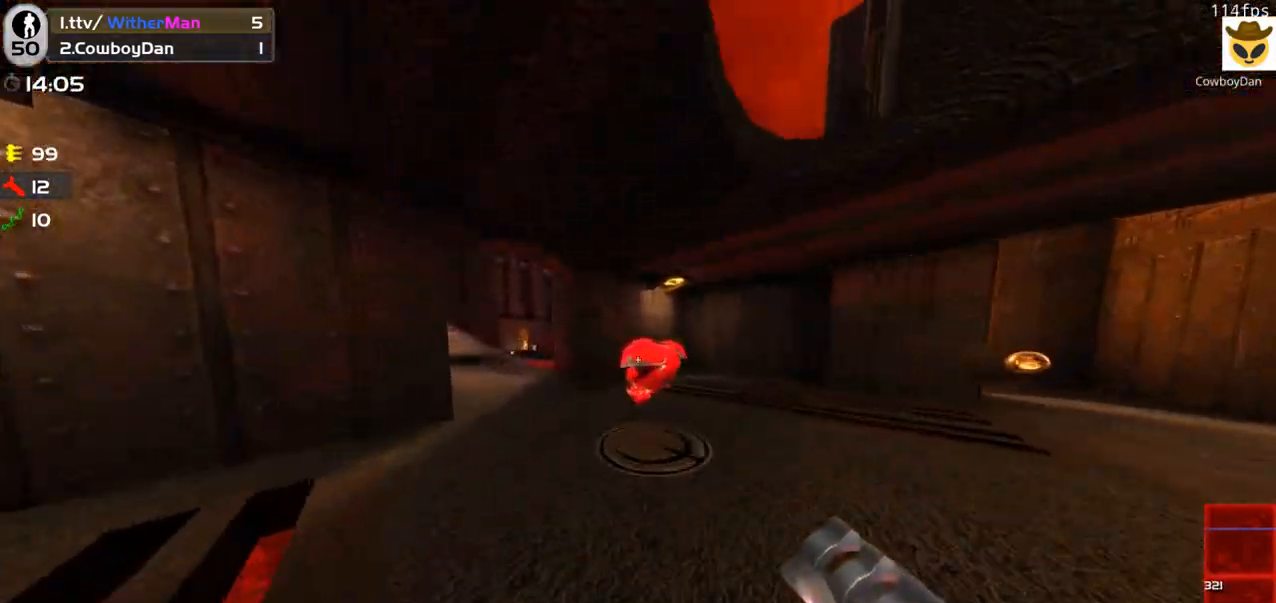
{"keys": ["a", "space", "w"], "mouse": [], "events": [[183, "a", "down"], [417, "space", "down"]]}
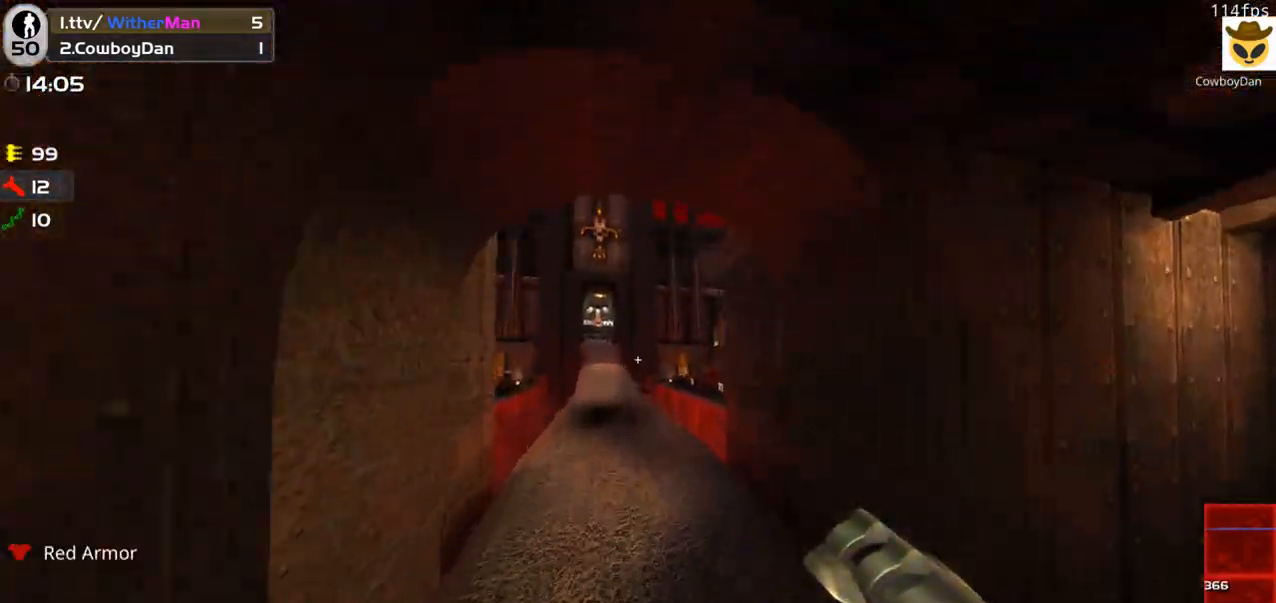
{"keys": ["d", "w"], "mouse": [], "events": [[50, "space", "up"], [100, "a", "up"], [233, "d", "down"], [433, "d", "up"], [467, "d", "down"]]}
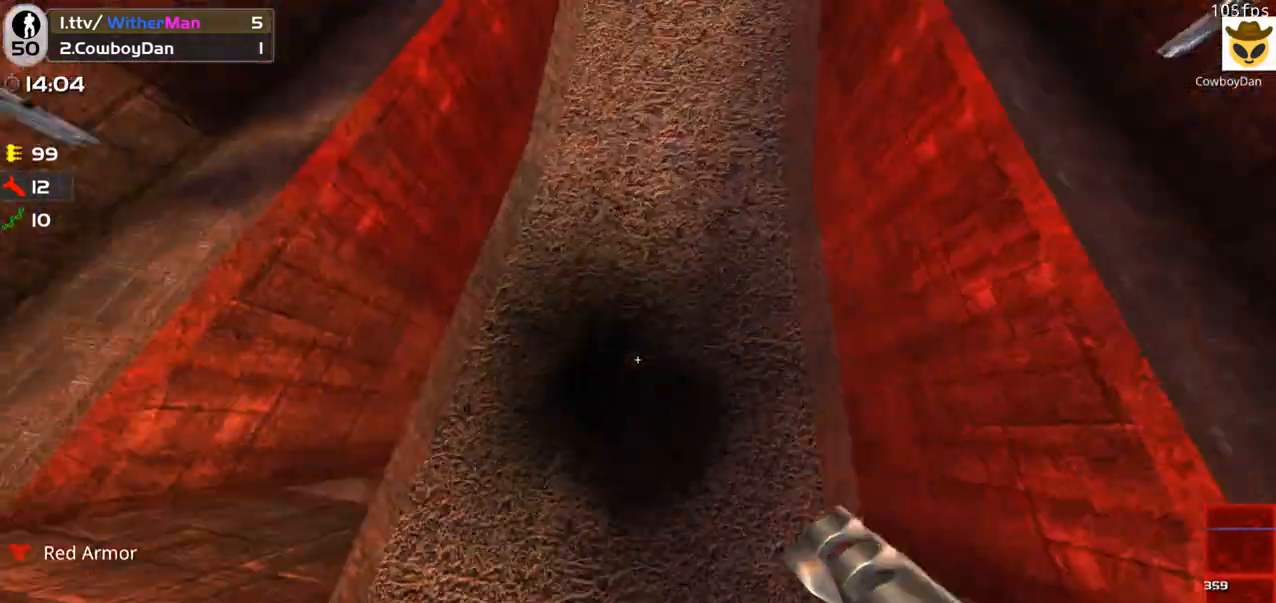
{"keys": ["d", "w"], "mouse": [], "events": [[17, "mouse_left", "down"], [17, "space", "down"], [117, "mouse_left", "up"], [117, "space", "up"]]}
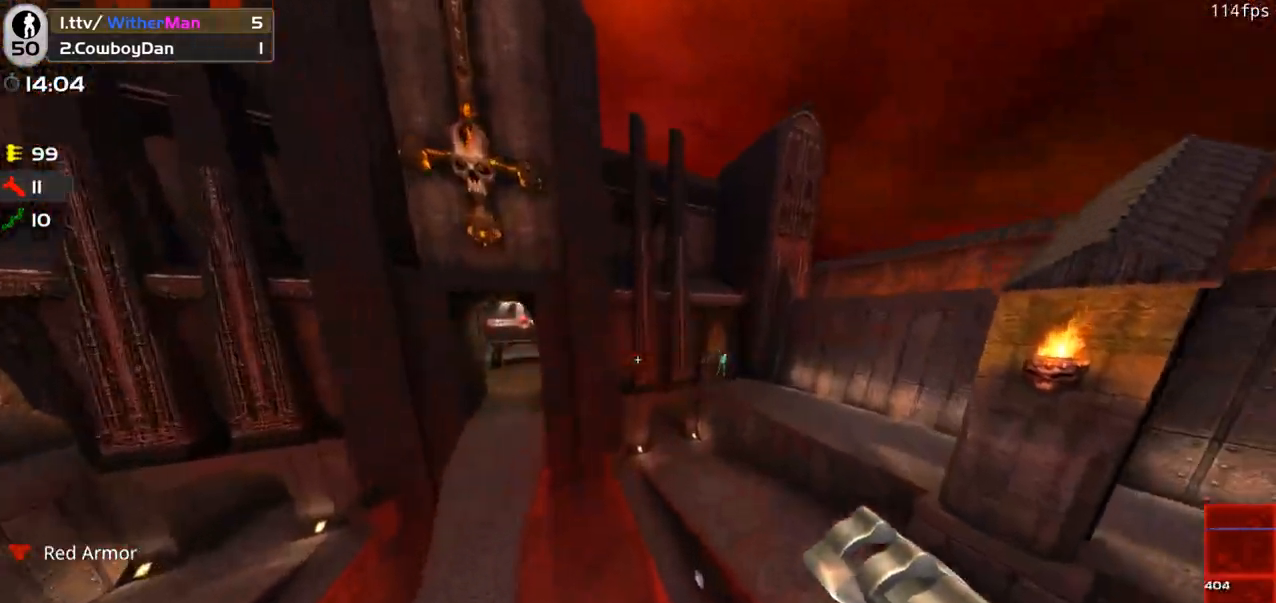
{"keys": ["d", "w"], "mouse": [], "events": []}
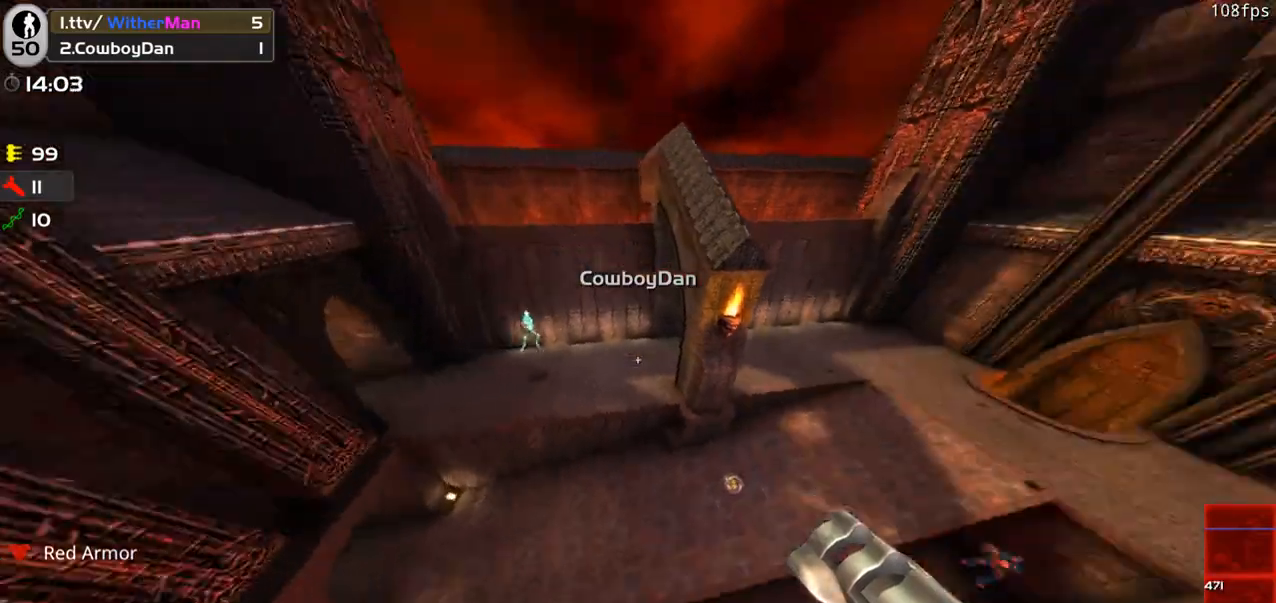
{"keys": ["w"], "mouse": [], "events": [[50, "mouse_left", "down"], [150, "mouse_left", "up"], [200, "d", "up"]]}
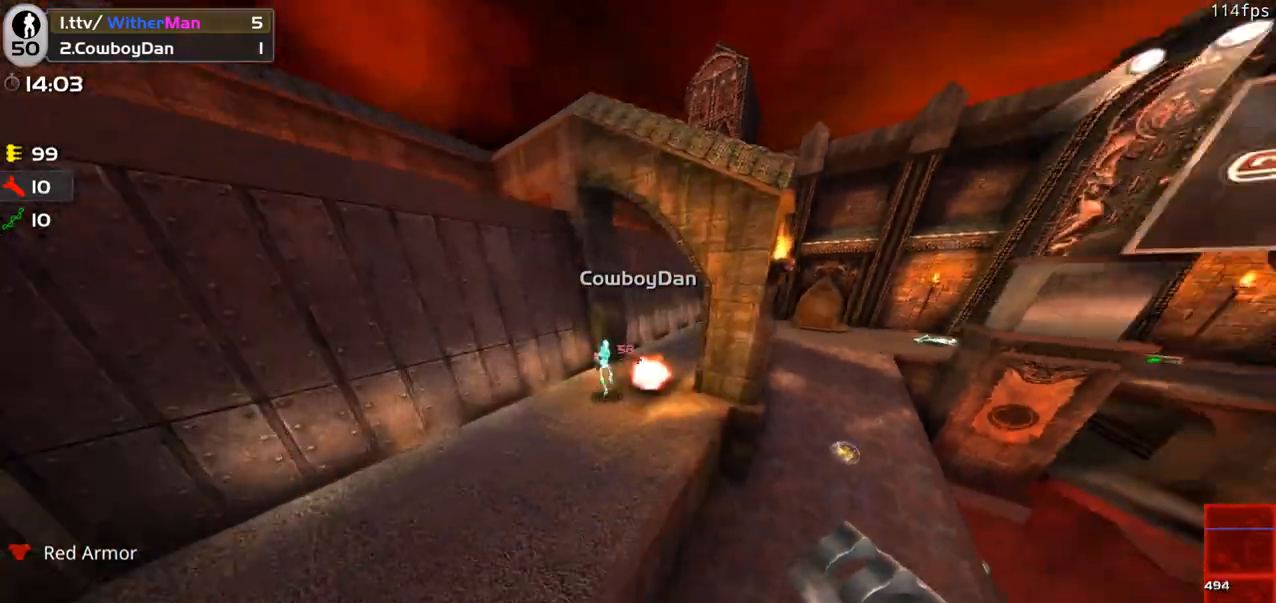
{"keys": ["d", "w"], "mouse": [], "events": [[300, "d", "down"], [350, "mouse_left", "down"], [450, "mouse_left", "up"]]}
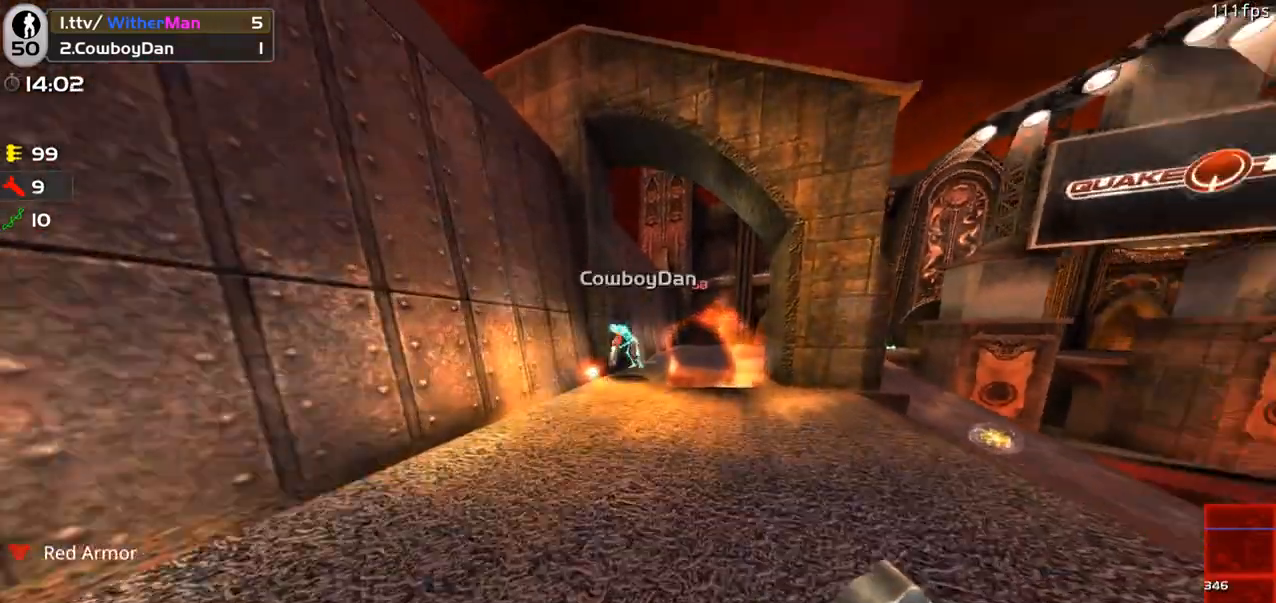
{"keys": ["d", "w"], "mouse": [], "events": []}
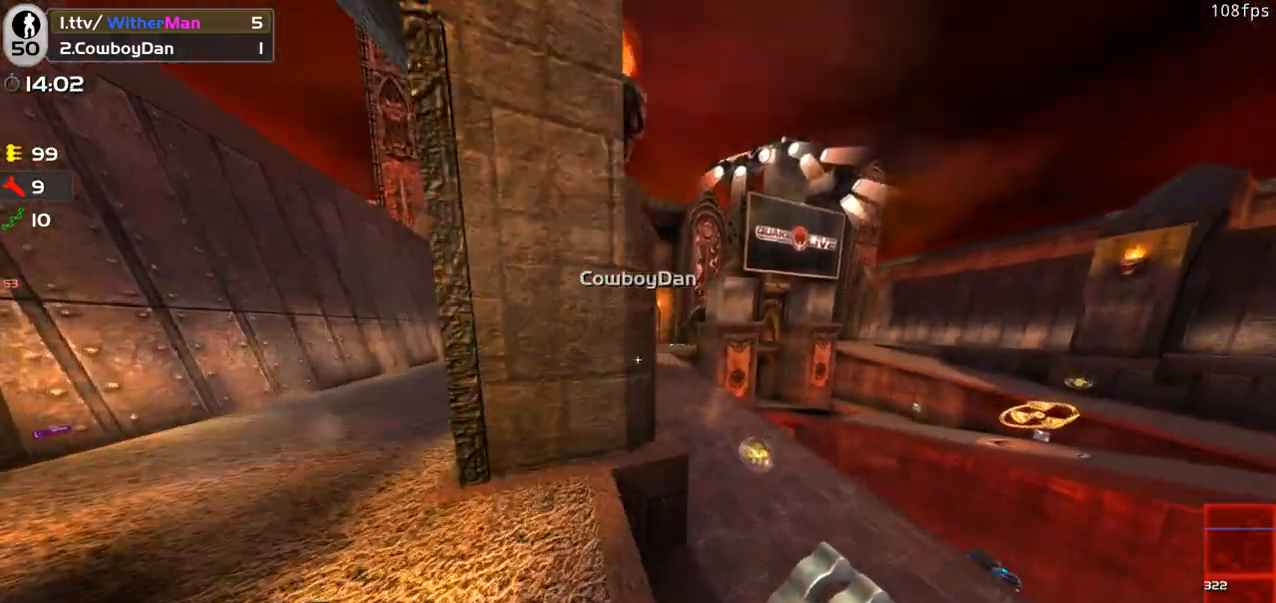
{"keys": ["a", "w"], "mouse": [], "events": [[200, "a", "down"], [200, "d", "up"], [283, "mouse_left", "down"], [433, "mouse_left", "up"]]}
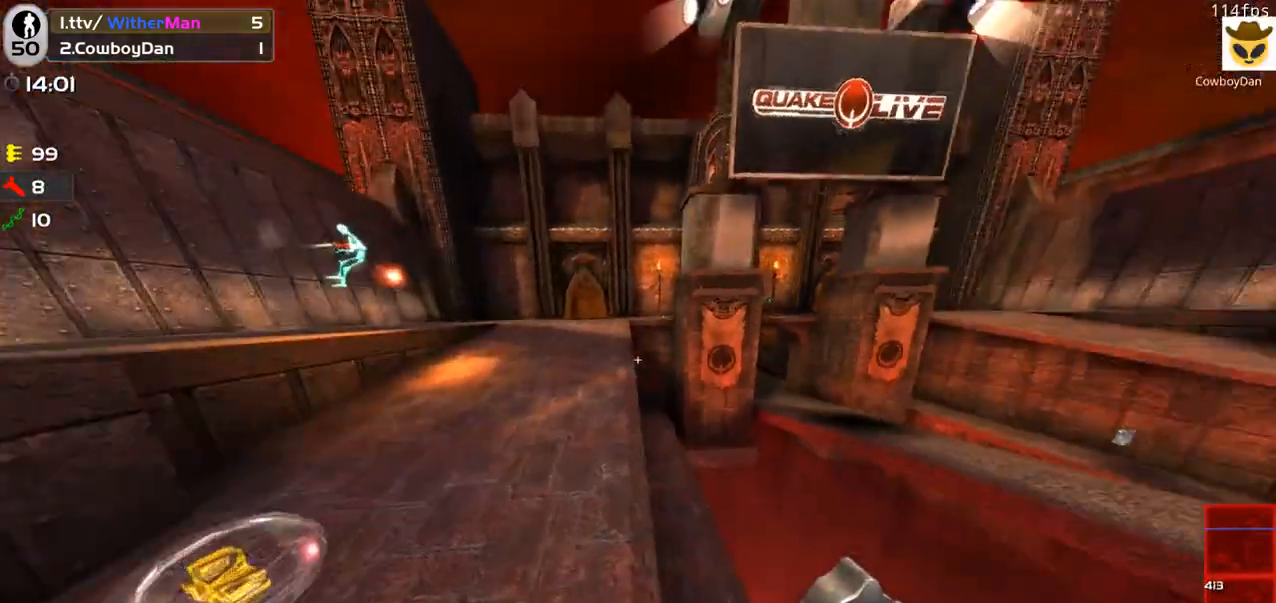
{"keys": ["d", "s"], "mouse": [], "events": [[17, "w", "up"], [117, "d", "down"], [167, "a", "up"], [250, "s", "down"]]}
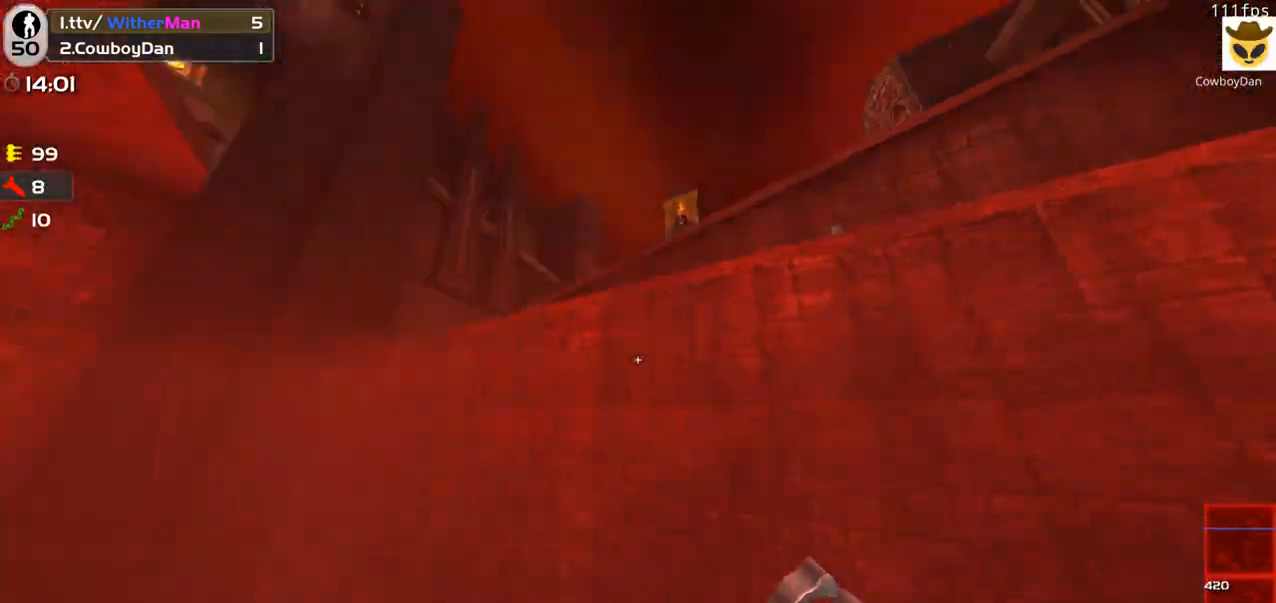
{"keys": [], "mouse": [], "events": [[133, "mouse_left", "down"], [233, "mouse_left", "up"], [267, "d", "up"], [367, "s", "up"]]}
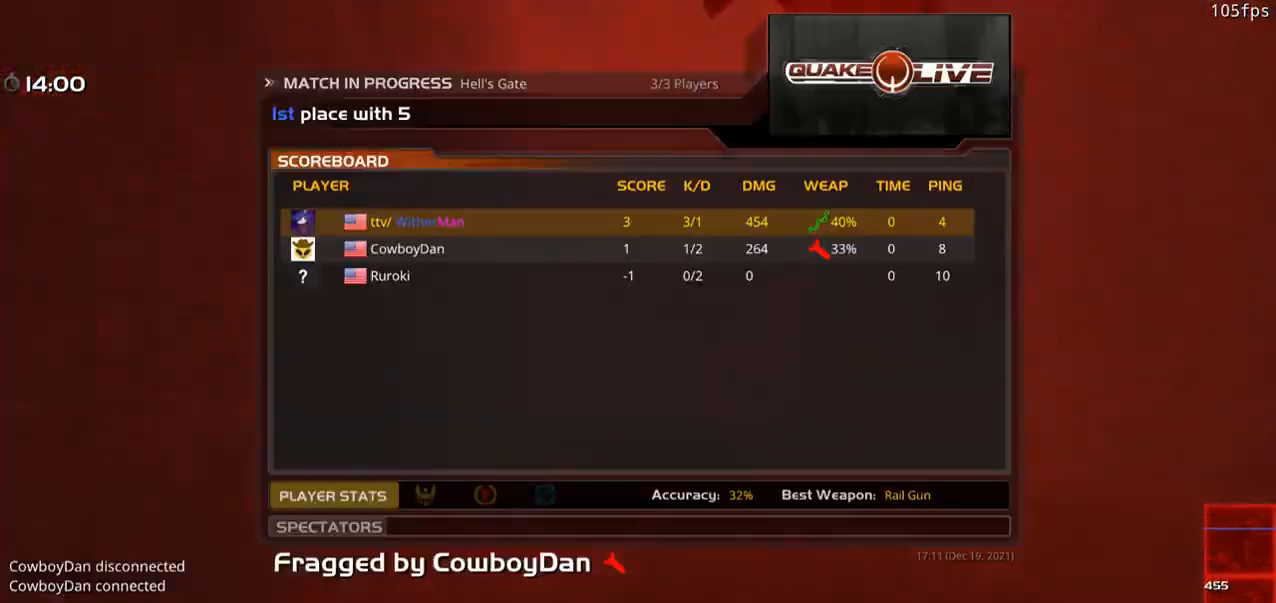
{"keys": [], "mouse": [], "events": []}
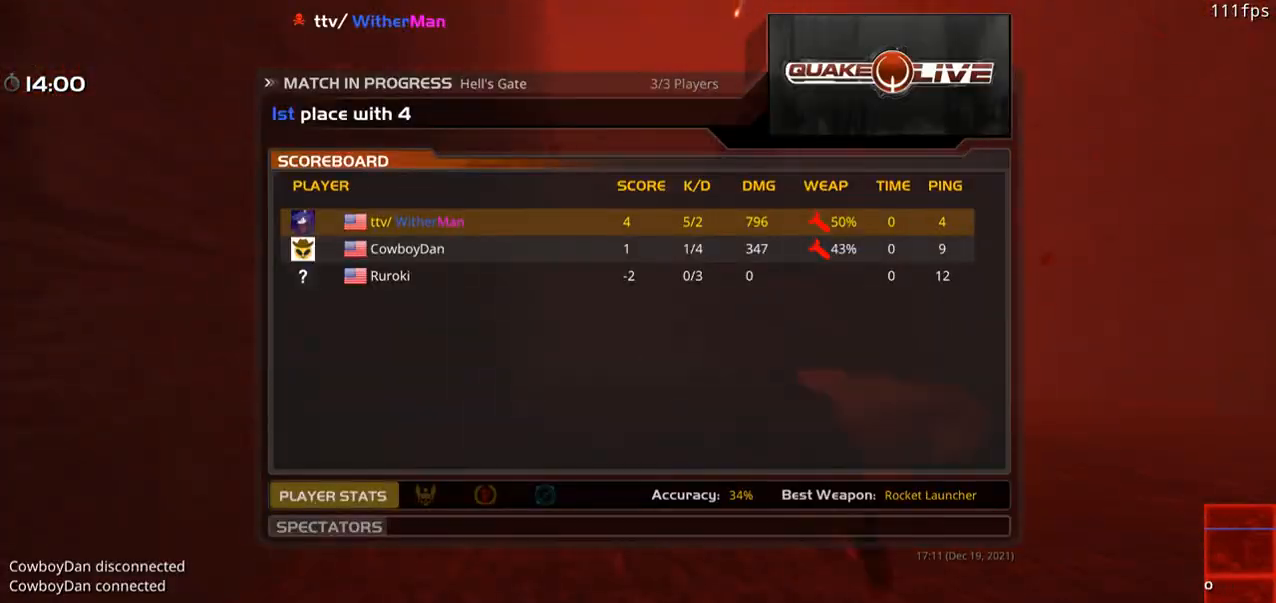
{"keys": [], "mouse": [], "events": []}
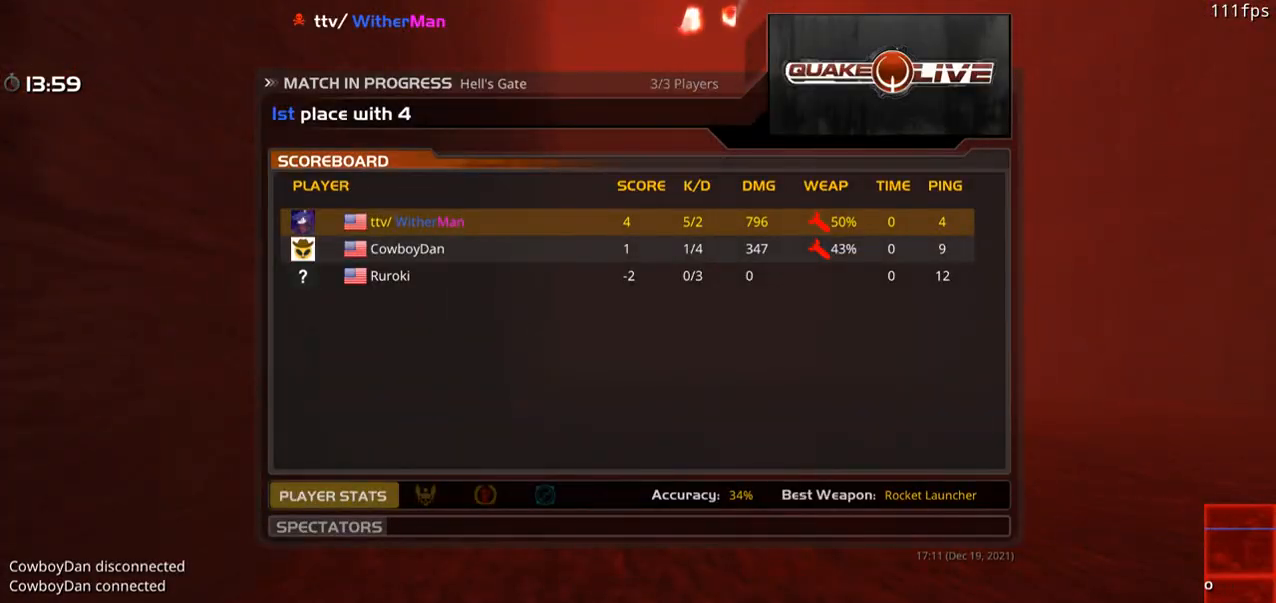
{"keys": [], "mouse": [], "events": []}
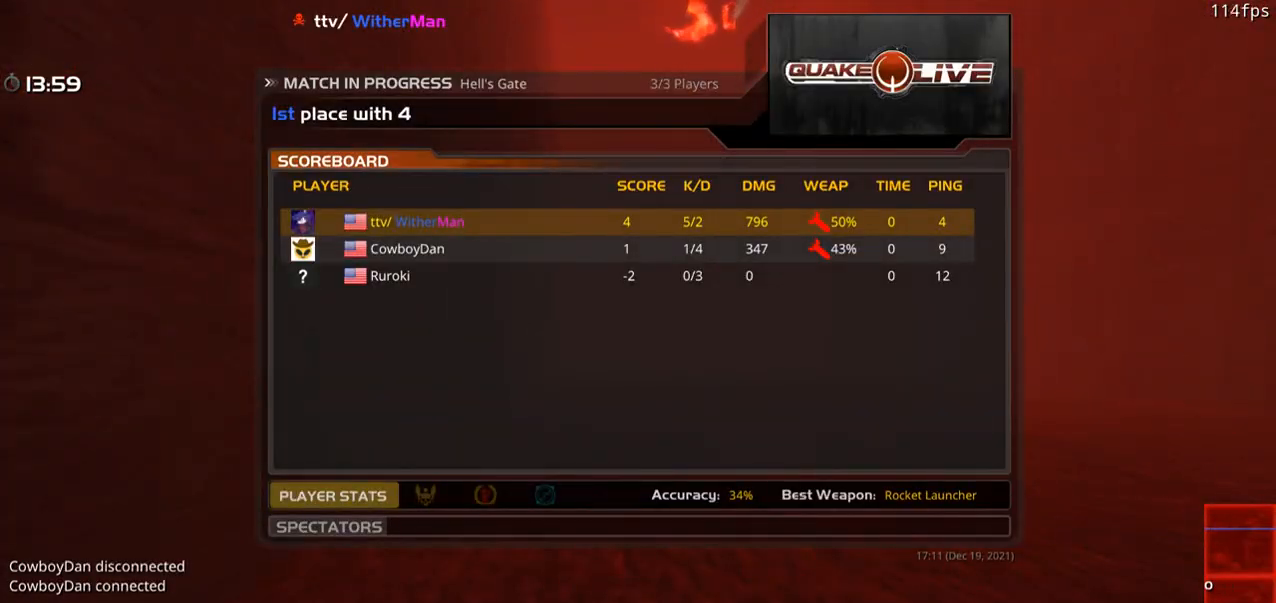
{"keys": [], "mouse": [], "events": [[333, "mouse_left", "down"], [467, "mouse_left", "up"]]}
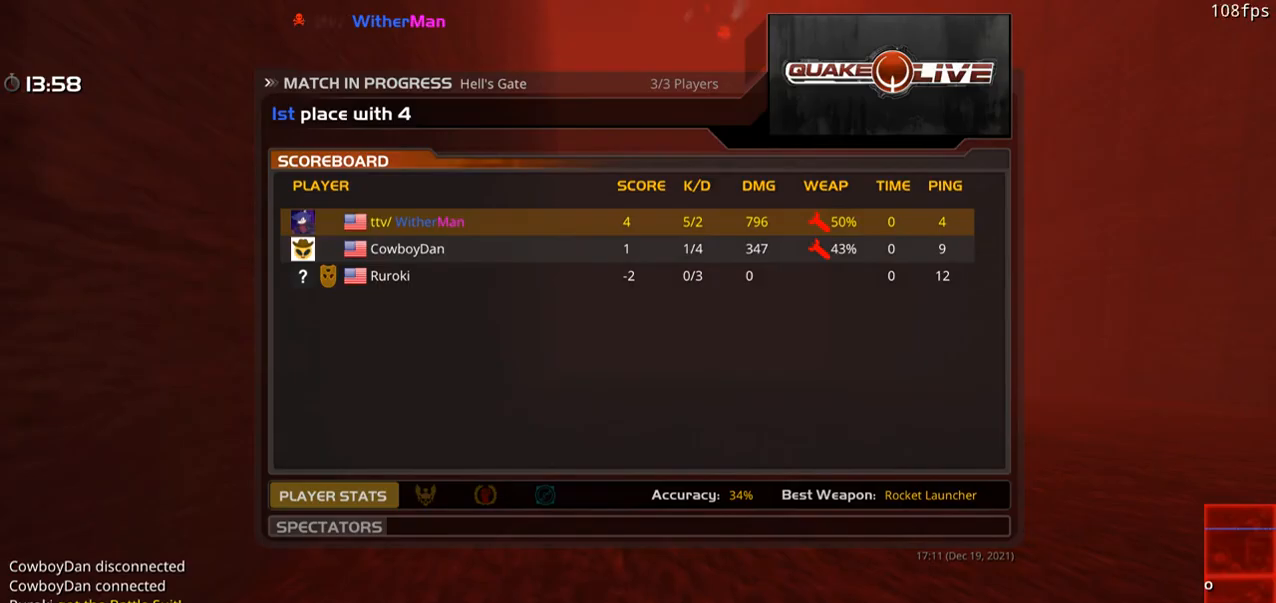
{"keys": ["w"], "mouse": [], "events": [[67, "mouse_left", "down"], [67, "w", "down"], [217, "mouse_left", "up"]]}